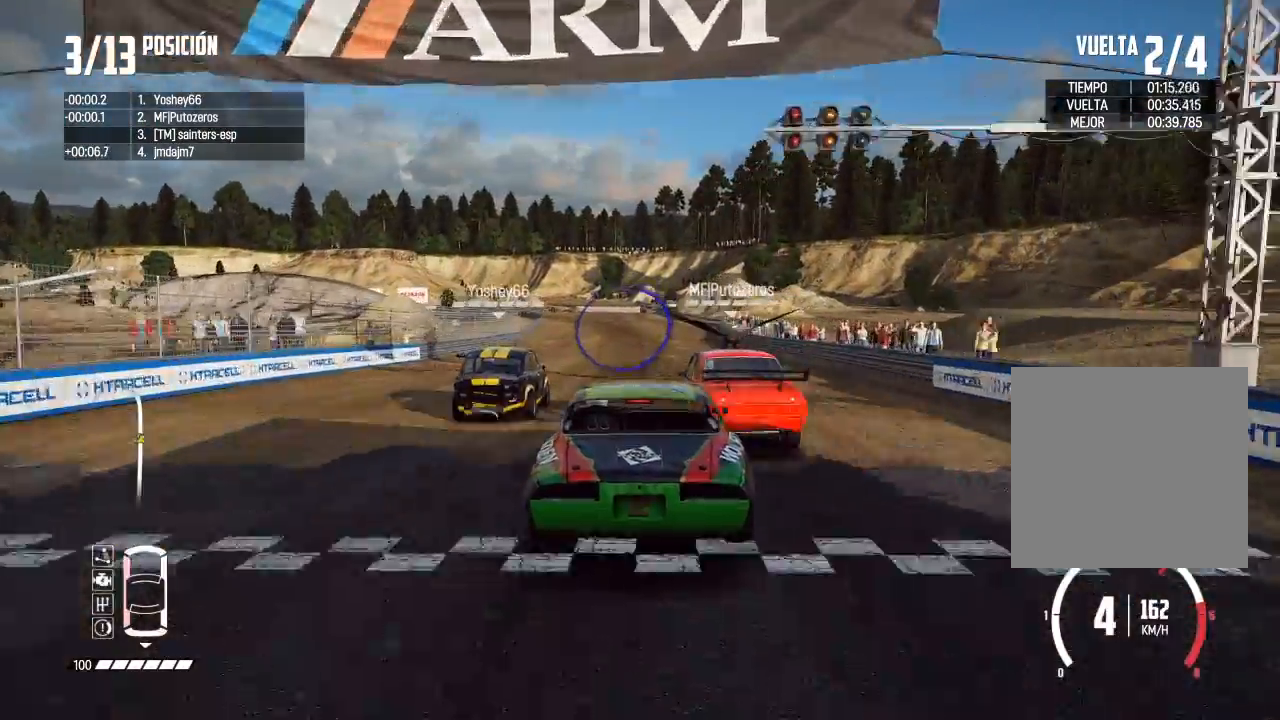
Gameplay with a controller (Xbox layout); each line is a JSON object with the inputs held at the frame after it. "events" lists button and stick changes between this image and that frame as [ms after this image, input, new state], when the widget could be followed in between. Not read: L3.
{"buttons": ["R2"], "left_stick": "center", "right_stick": "center", "events": [[50, "left_stick", "center"], [267, "left_stick", "left"], [300, "R2", "down"], [367, "left_stick", "center"]]}
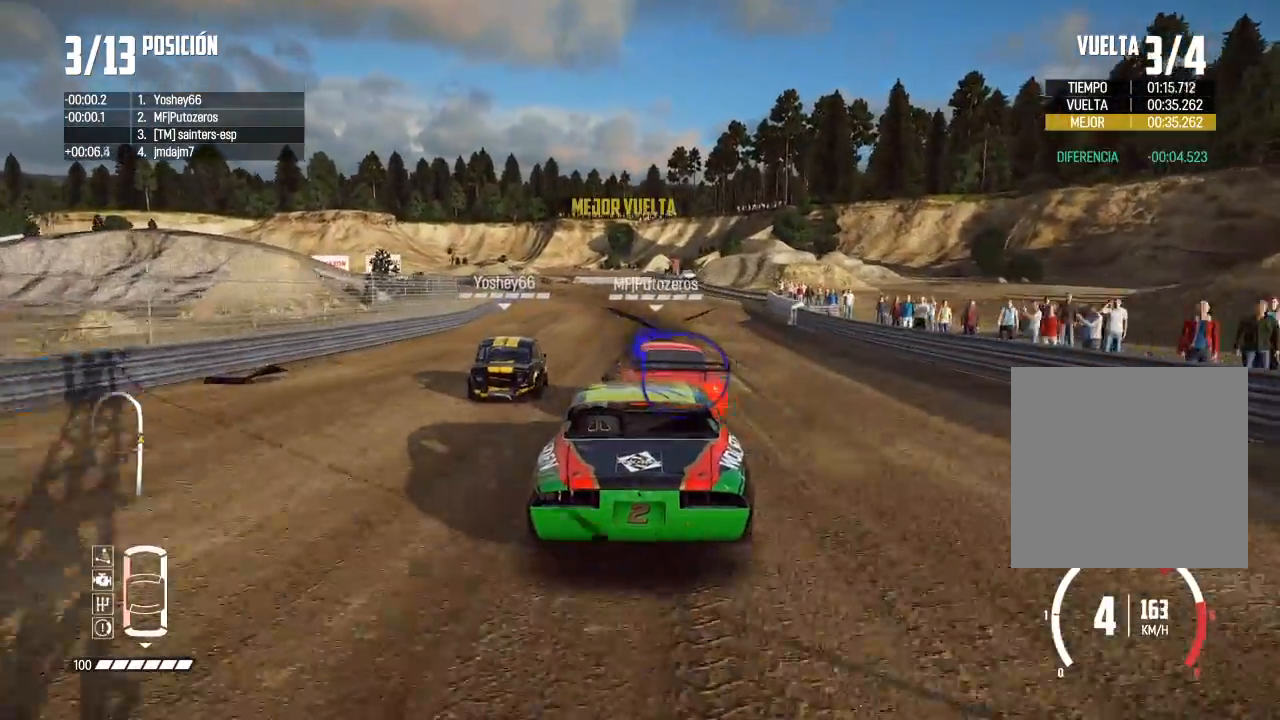
{"buttons": ["L2"], "left_stick": "left", "right_stick": "center", "events": [[50, "left_stick", "left"], [150, "L2", "down"], [167, "R2", "up"], [167, "right_stick", "up"], [217, "X", "down"], [284, "left_stick", "center"], [334, "X", "up"], [351, "right_stick", "center"], [384, "left_stick", "left"]]}
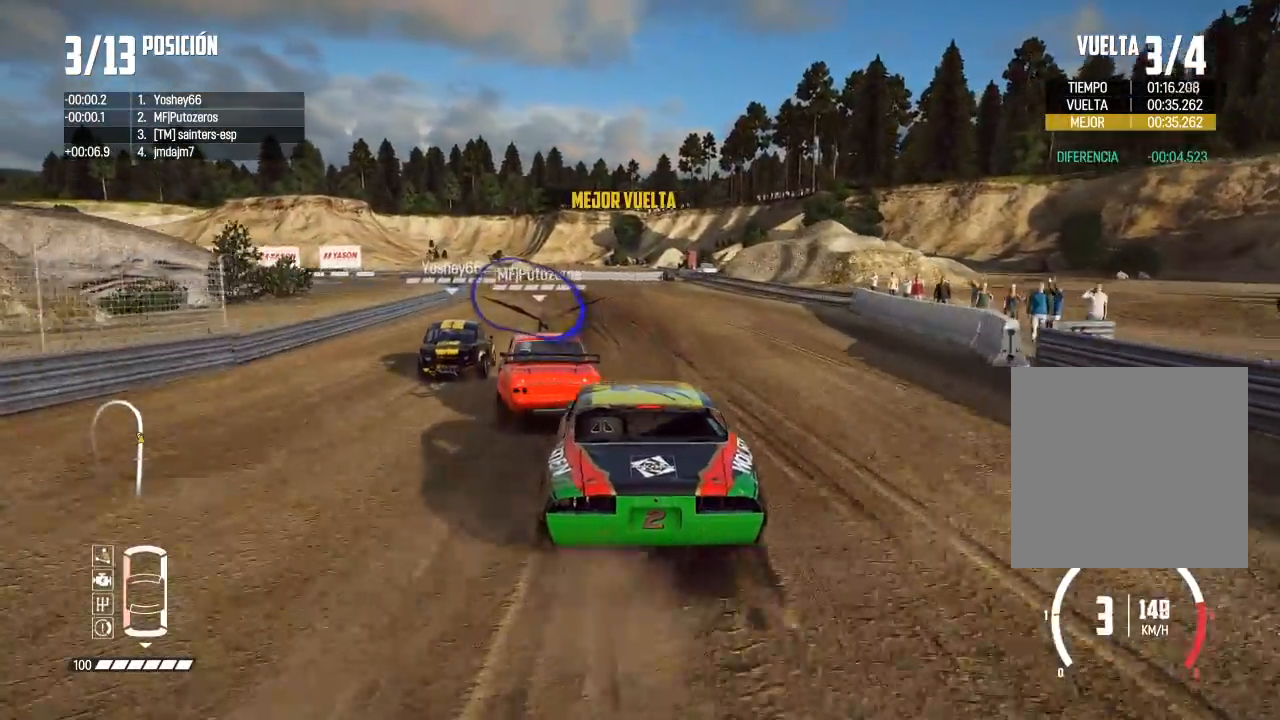
{"buttons": ["L2"], "left_stick": "left", "right_stick": "center", "events": []}
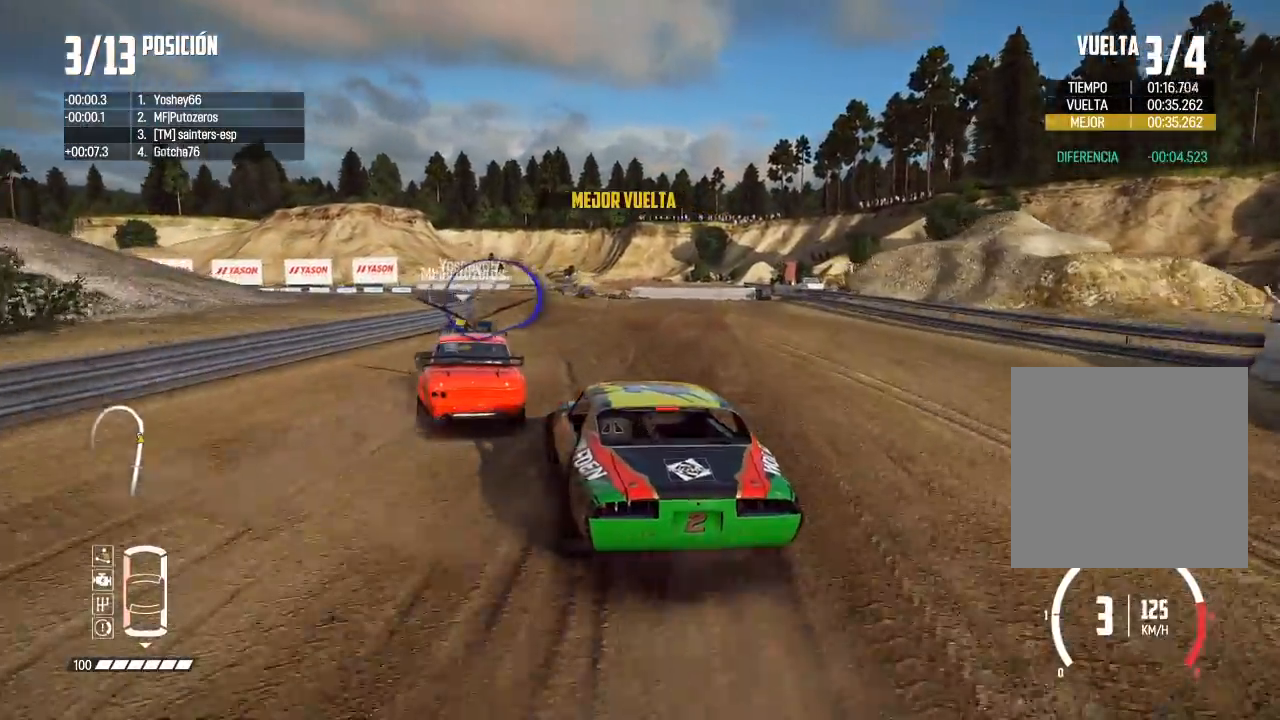
{"buttons": [], "left_stick": "left", "right_stick": "center", "events": [[34, "L2", "up"], [34, "left_stick", "center"], [150, "left_stick", "left"], [334, "left_stick", "center"], [484, "left_stick", "left"]]}
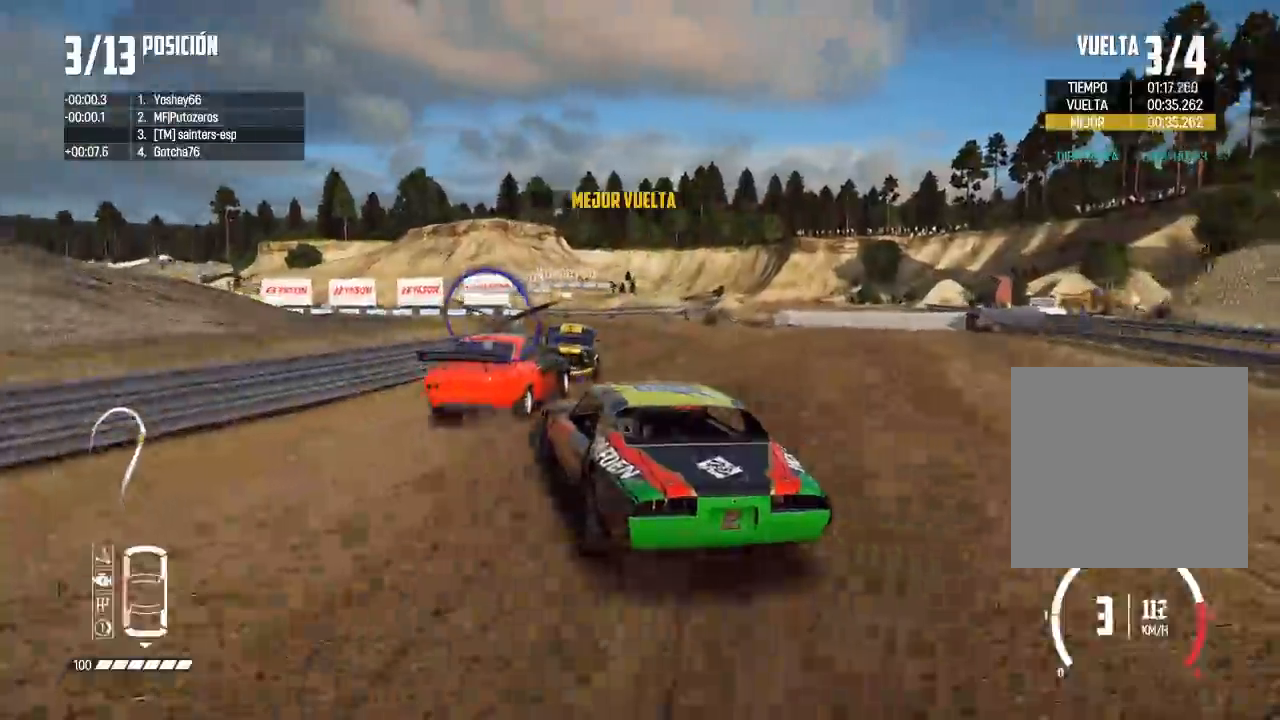
{"buttons": [], "left_stick": "left", "right_stick": "center", "events": [[200, "left_stick", "center"], [250, "left_stick", "left"]]}
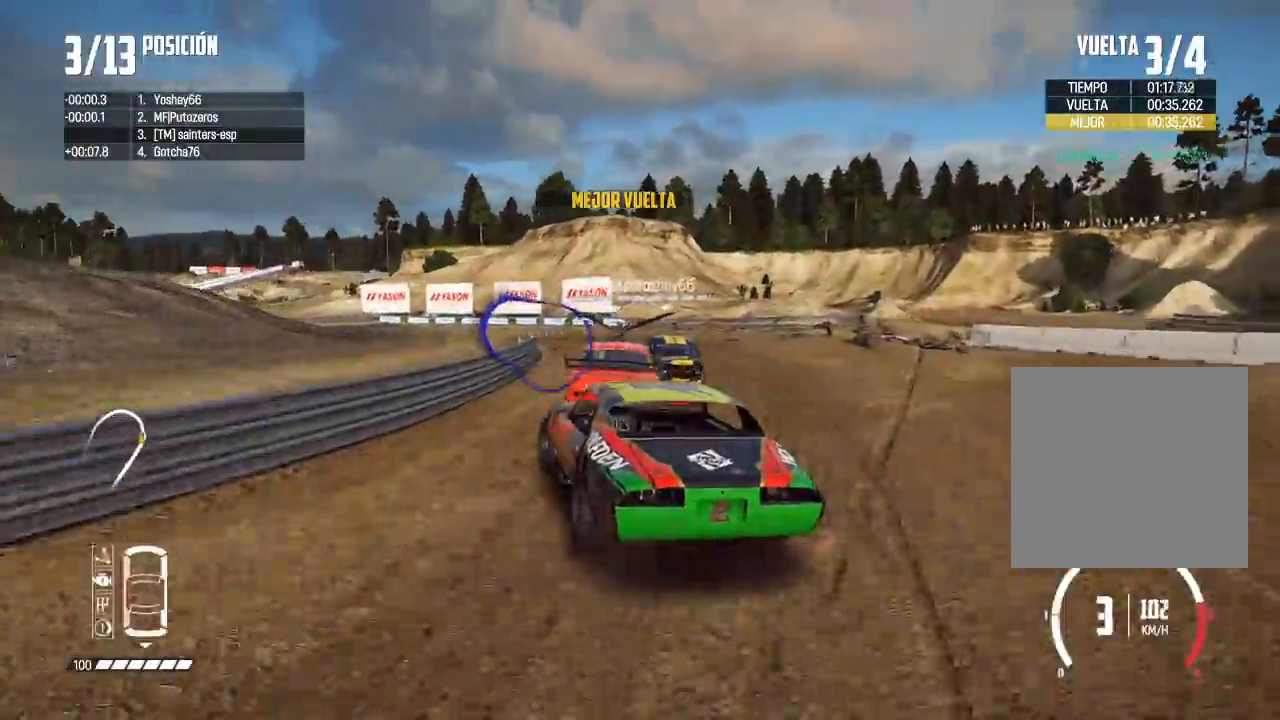
{"buttons": ["R2"], "left_stick": "center", "right_stick": "center", "events": [[200, "left_stick", "center"], [234, "R2", "down"], [251, "left_stick", "left"], [301, "R2", "up"], [417, "left_stick", "center"], [434, "R2", "down"]]}
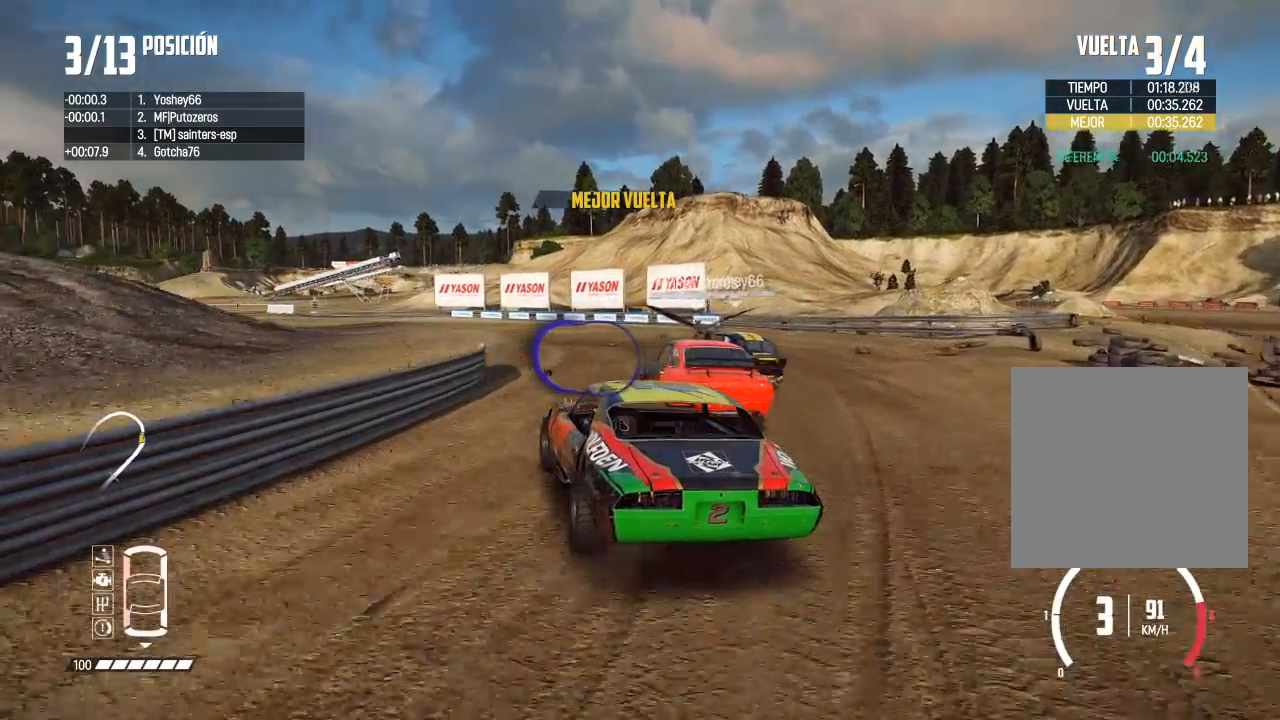
{"buttons": [], "left_stick": "left", "right_stick": "center"}
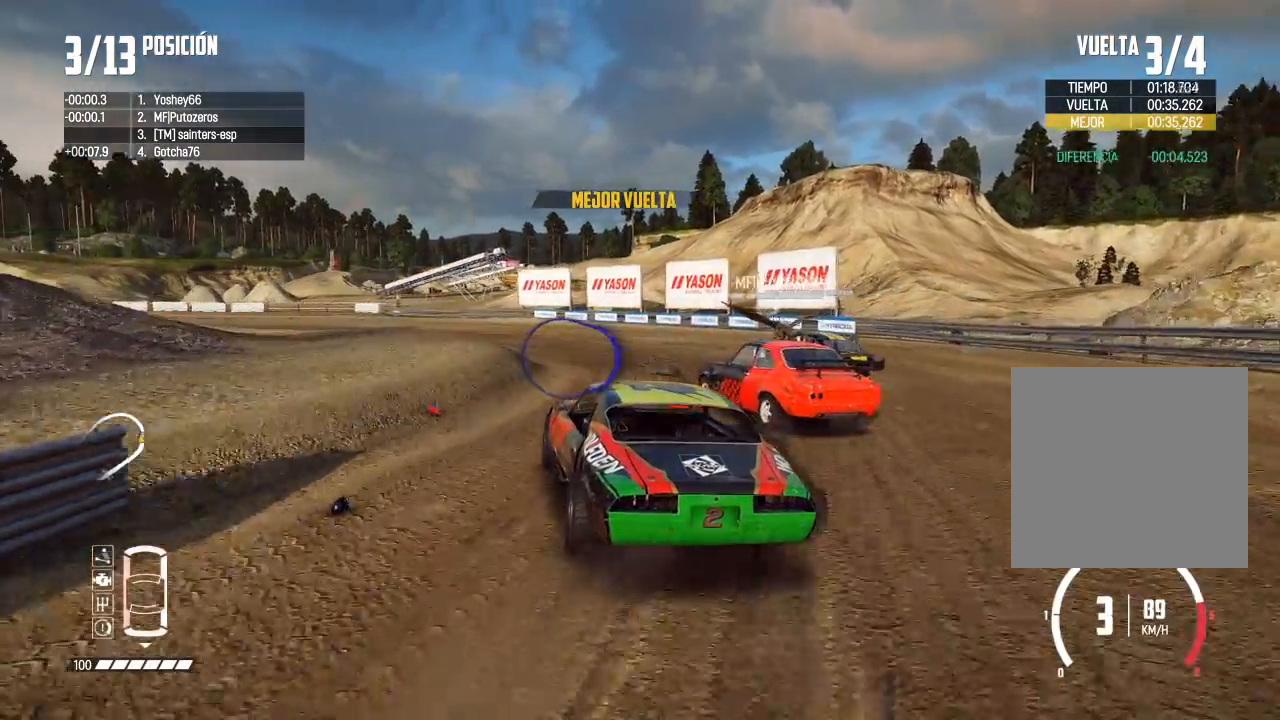
{"buttons": ["R2"], "left_stick": "left", "right_stick": "center", "events": [[67, "R2", "down"], [284, "left_stick", "center"], [351, "left_stick", "left"]]}
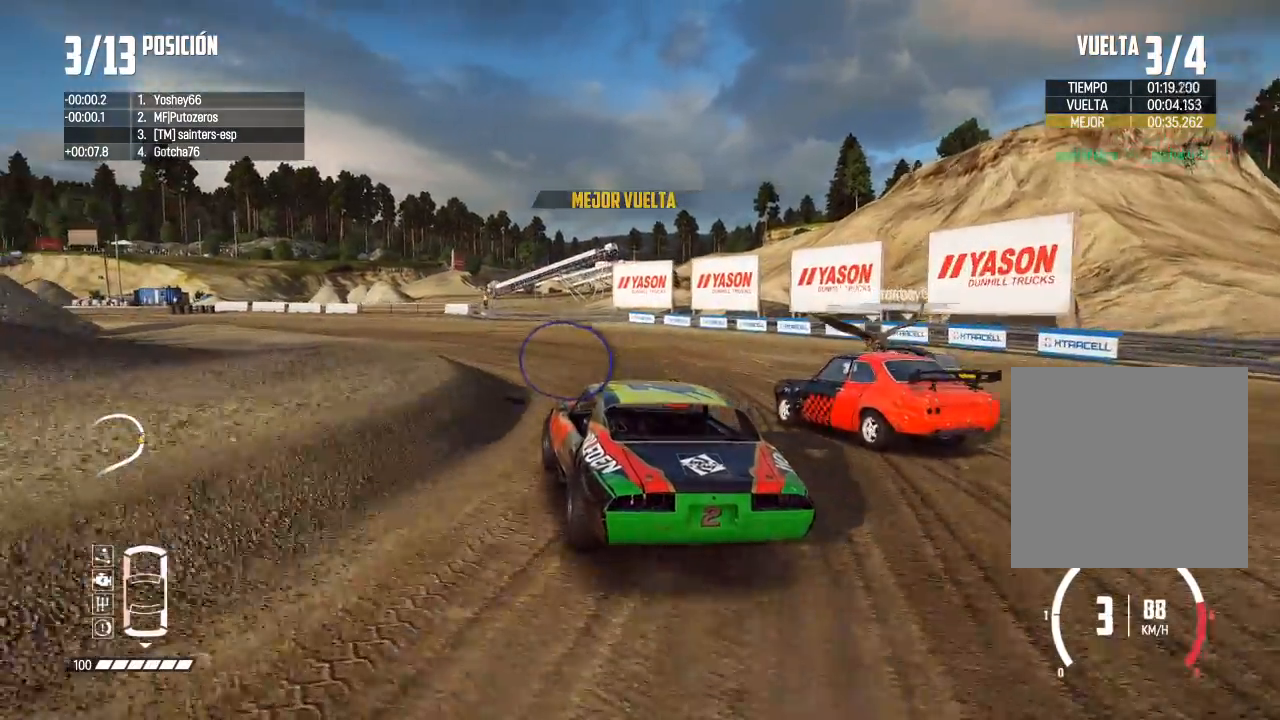
{"buttons": ["R2"], "left_stick": "center", "right_stick": "center"}